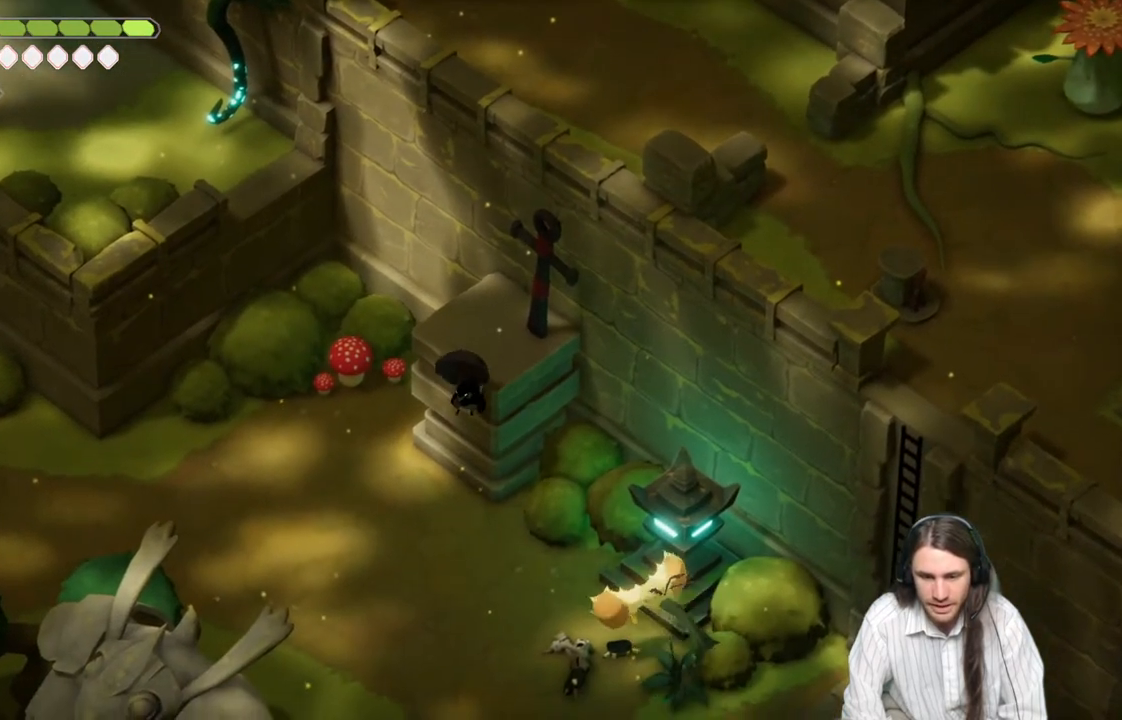
Gameplay with a controller (Xbox layout); each line is a JSON object with the inputs held at the frame after it. "events" lists button and stick changes between this image and that frame as [ms after this image, input, new state], when the widget could be followed in between.
{"buttons": [], "left_stick": "down-right", "right_stick": "center", "events": [[333, "left_stick", "down-right"]]}
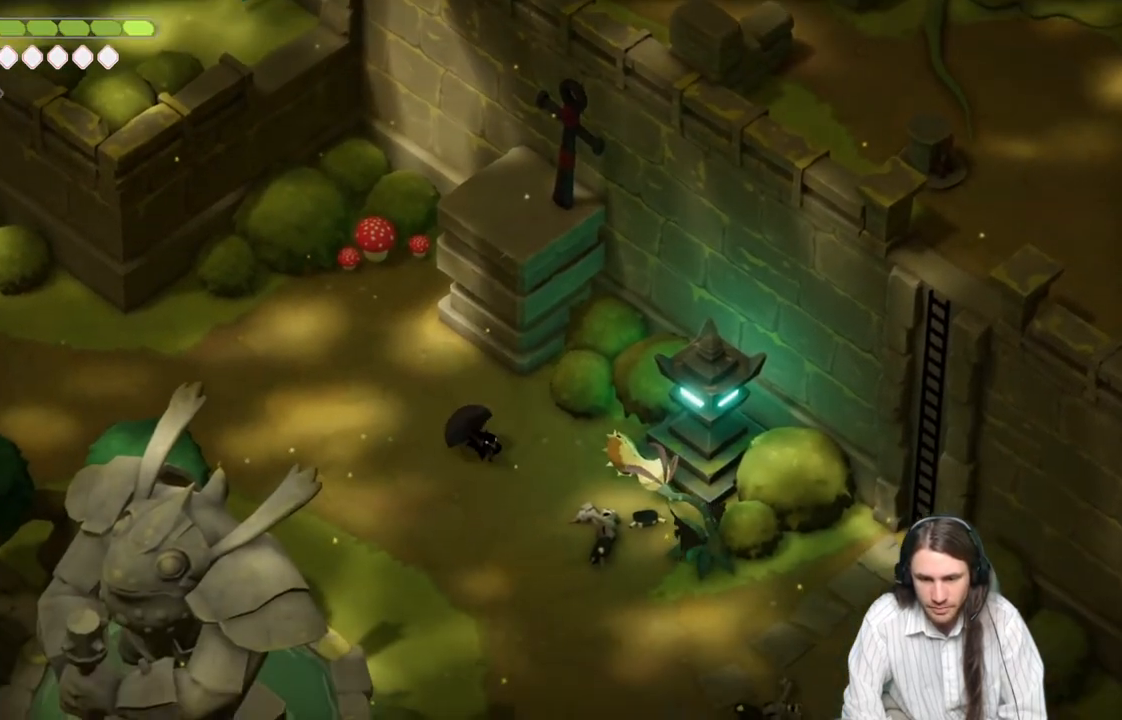
{"buttons": [], "left_stick": "down-right", "right_stick": "center", "events": []}
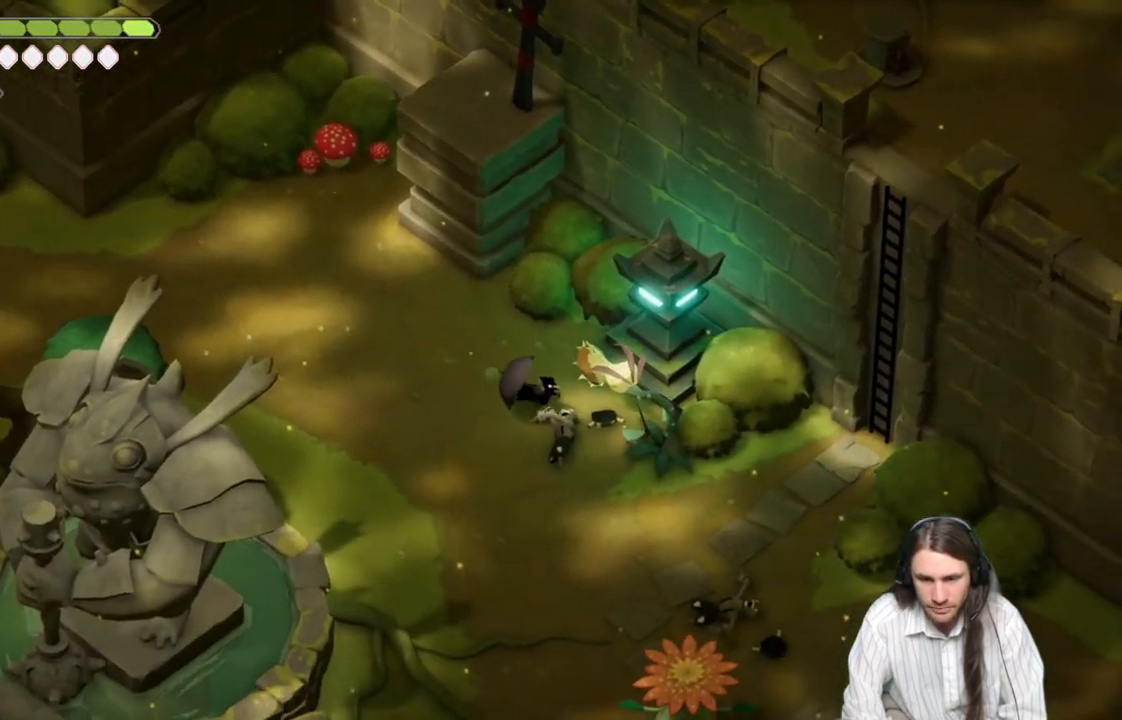
{"buttons": [], "left_stick": "down-right", "right_stick": "center", "events": [[100, "L1", "down"], [250, "L1", "up"], [367, "L1", "down"], [483, "L1", "up"]]}
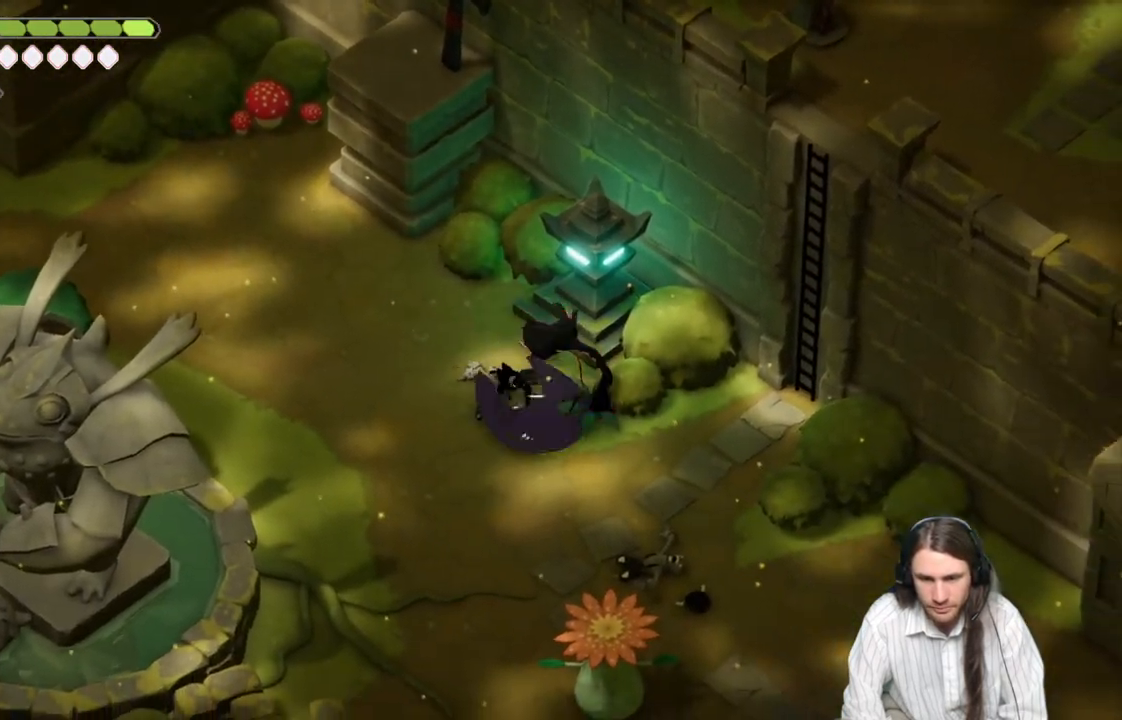
{"buttons": [], "left_stick": "down-left", "right_stick": "center", "events": [[33, "L1", "down"], [167, "L1", "up"], [250, "left_stick", "down-left"]]}
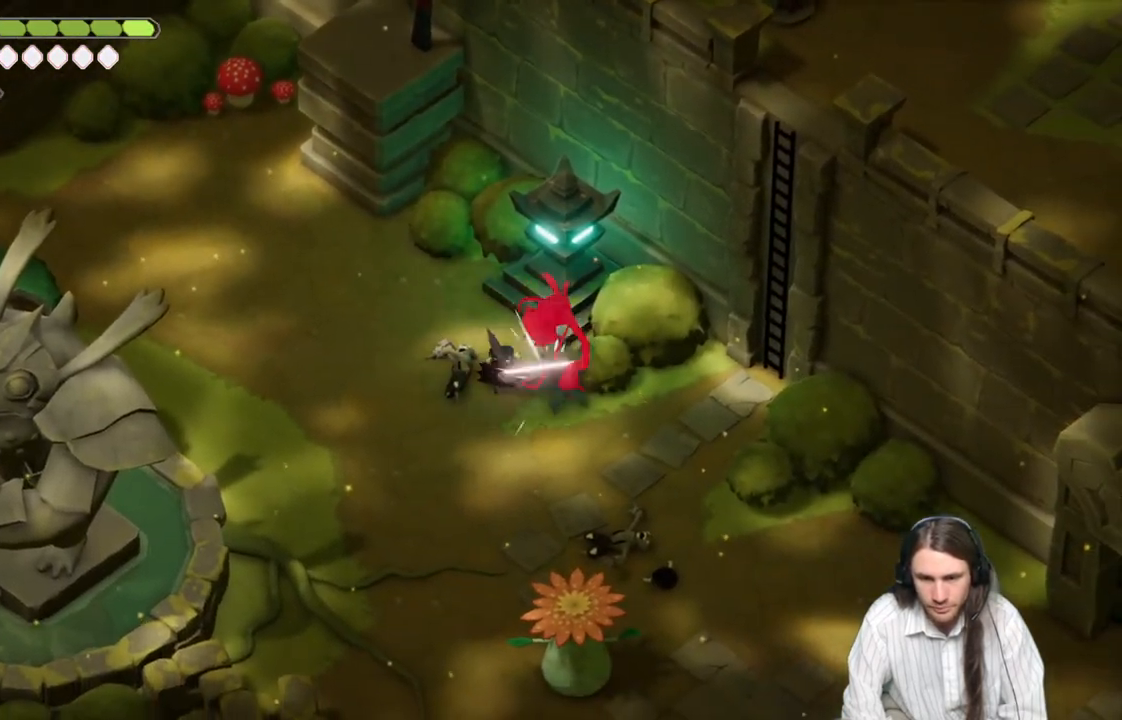
{"buttons": [], "left_stick": "down-left", "right_stick": "center", "events": []}
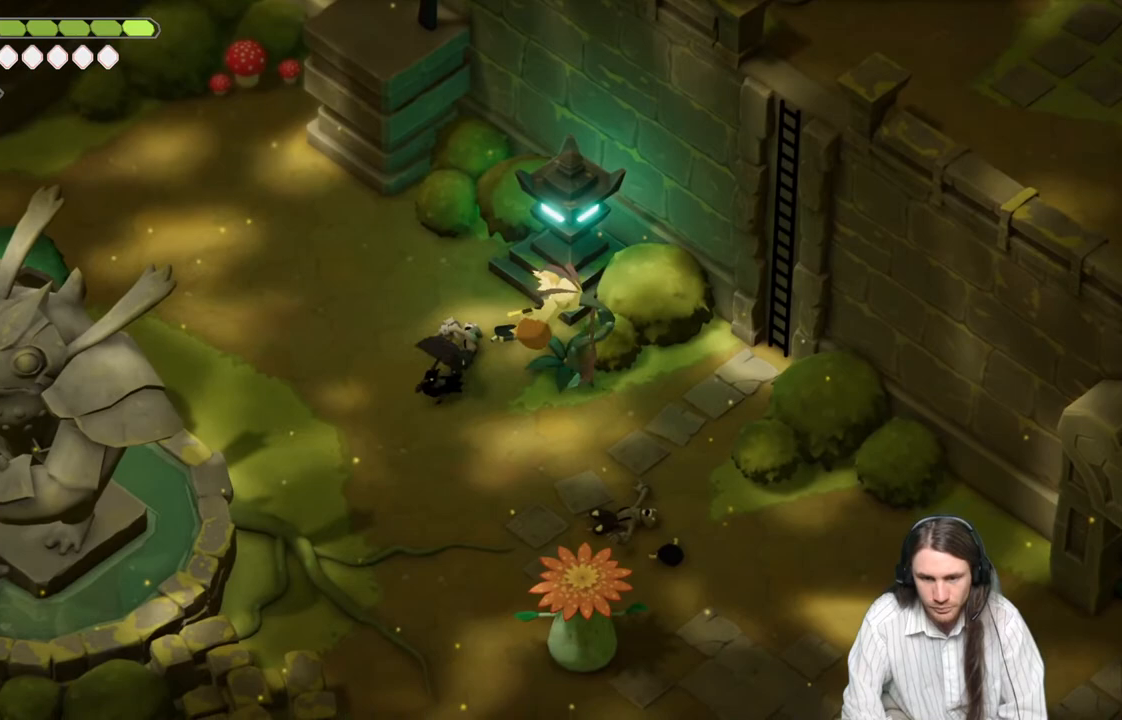
{"buttons": [], "left_stick": "down-left", "right_stick": "center", "events": []}
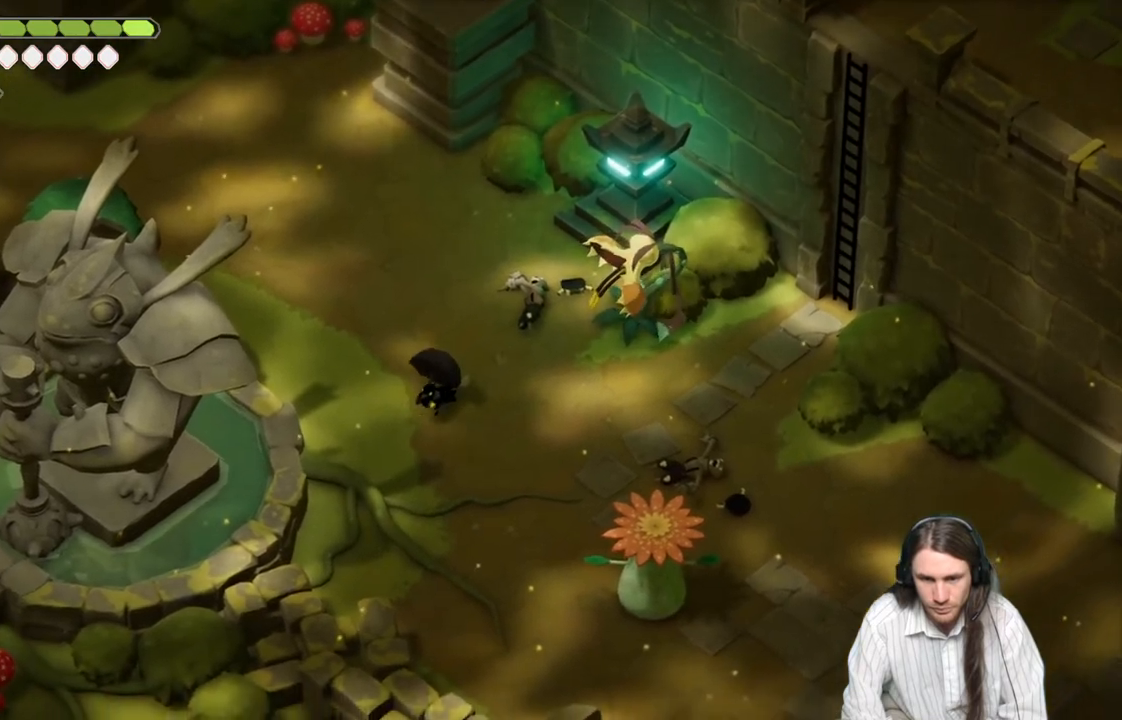
{"buttons": [], "left_stick": "right", "right_stick": "center", "events": [[150, "left_stick", "down"], [350, "left_stick", "right"]]}
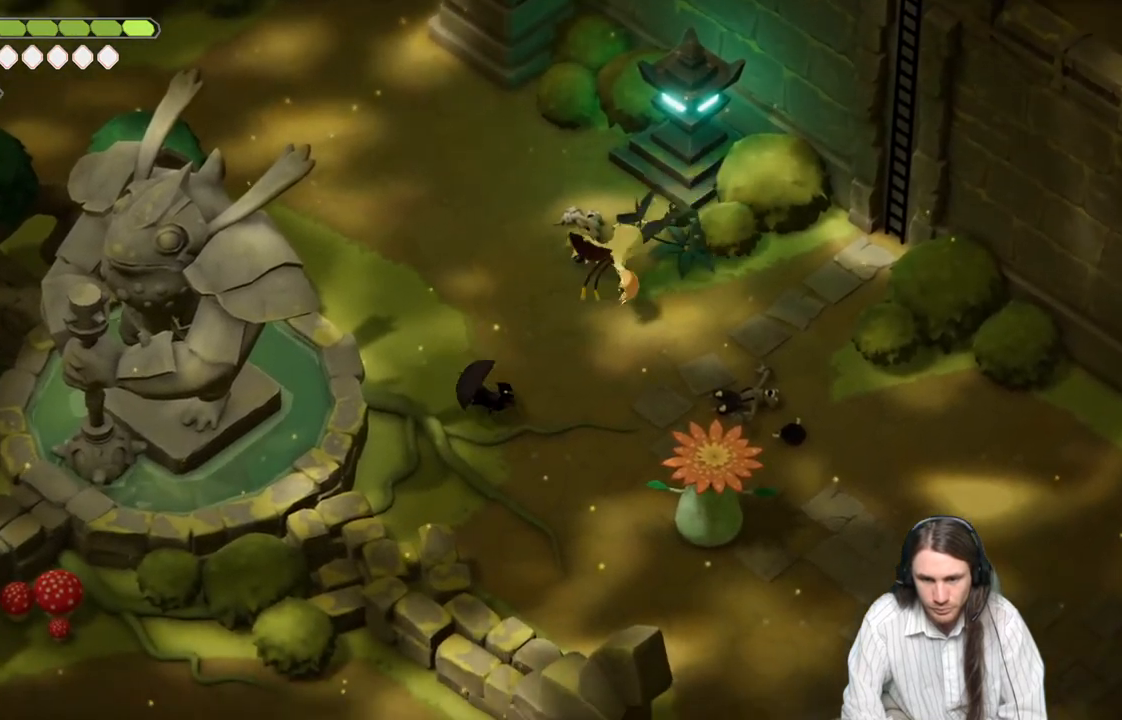
{"buttons": [], "left_stick": "up-right", "right_stick": "center", "events": [[183, "left_stick", "up-right"]]}
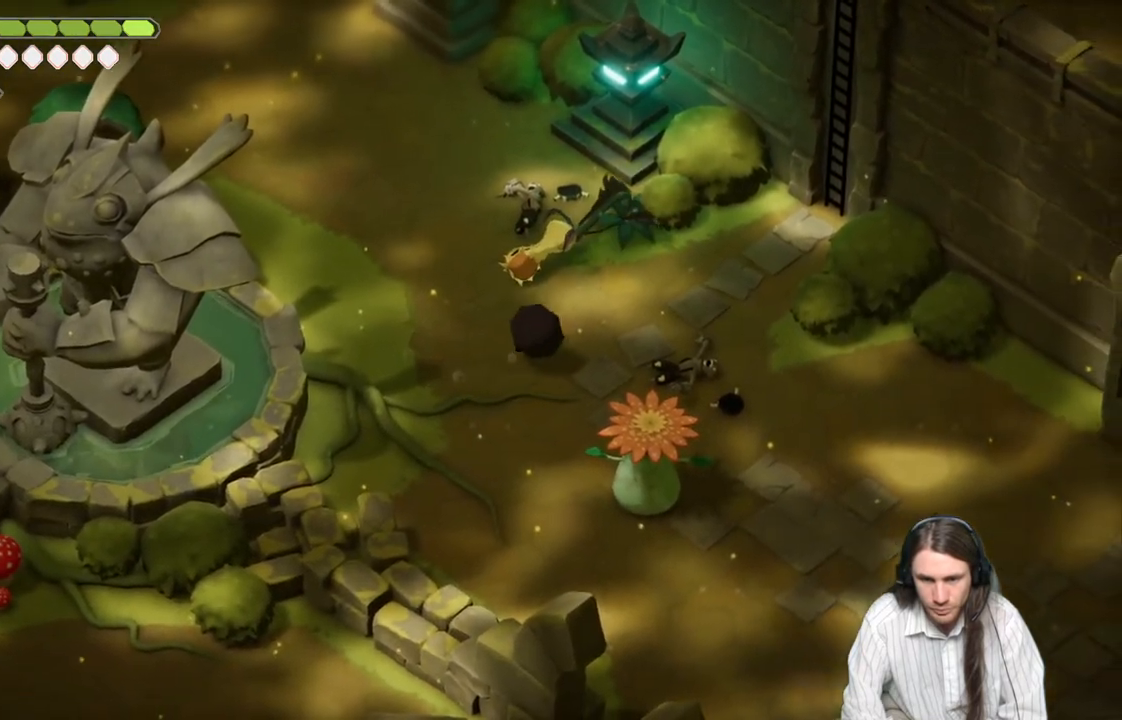
{"buttons": [], "left_stick": "up", "right_stick": "center", "events": [[33, "left_stick", "up"], [100, "L1", "down"], [183, "L1", "up"], [283, "L1", "down"], [383, "L1", "up"]]}
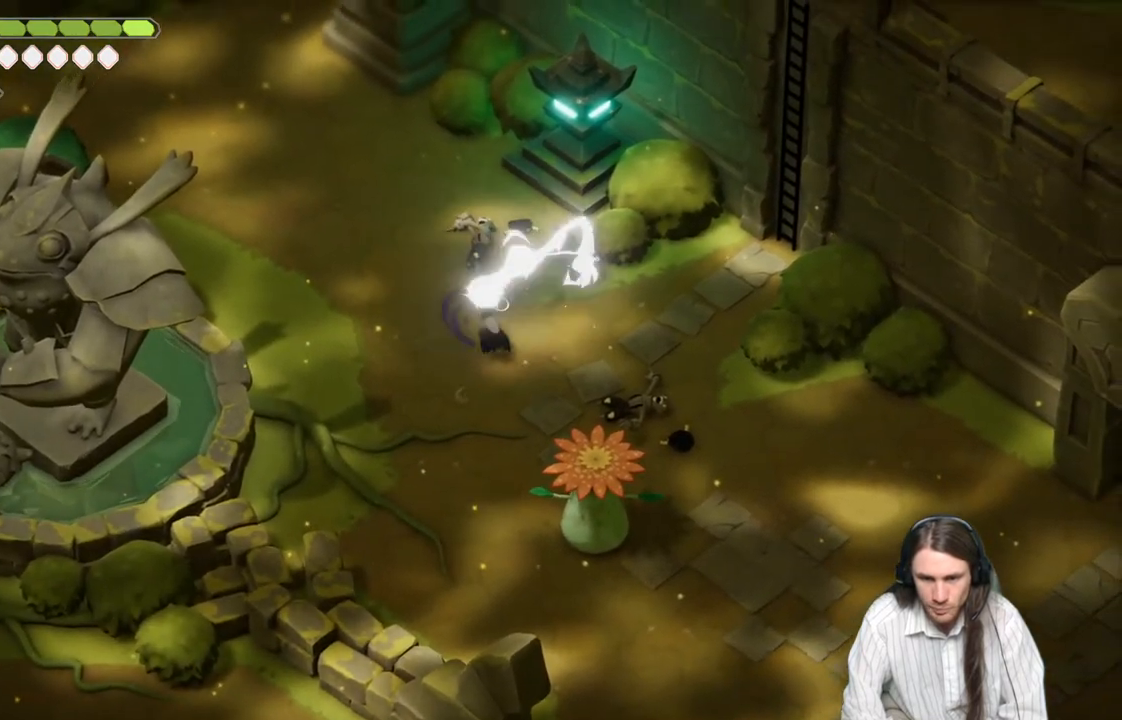
{"buttons": [], "left_stick": "right", "right_stick": "center", "events": [[50, "left_stick", "up-right"], [217, "left_stick", "right"]]}
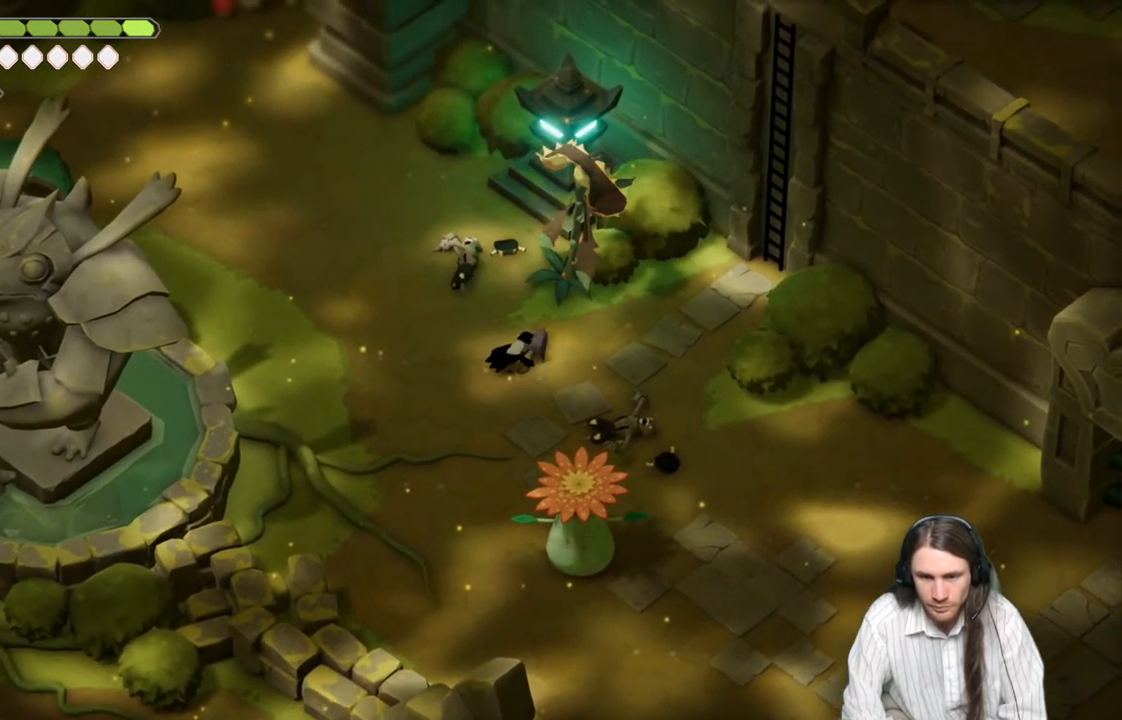
{"buttons": [], "left_stick": "up-right", "right_stick": "center", "events": [[100, "left_stick", "up-right"], [117, "B", "down"], [267, "B", "up"]]}
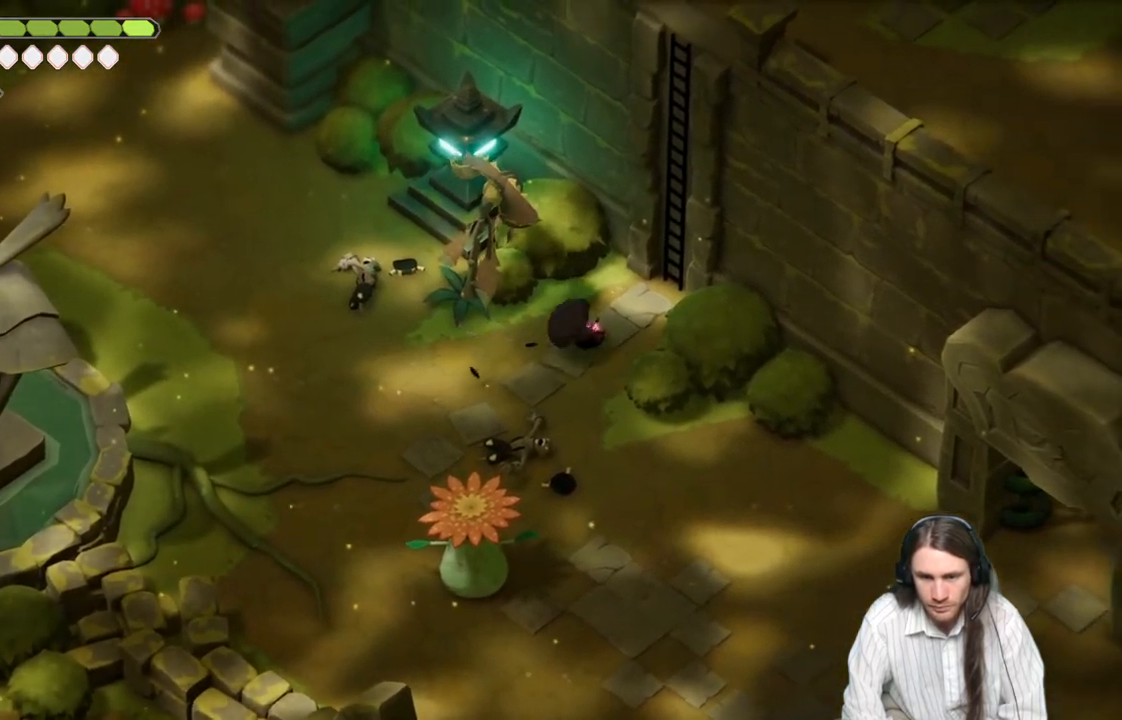
{"buttons": [], "left_stick": "up", "right_stick": "center", "events": [[33, "left_stick", "up"], [217, "Y", "down"], [300, "Y", "up"], [383, "Y", "down"], [433, "Y", "up"]]}
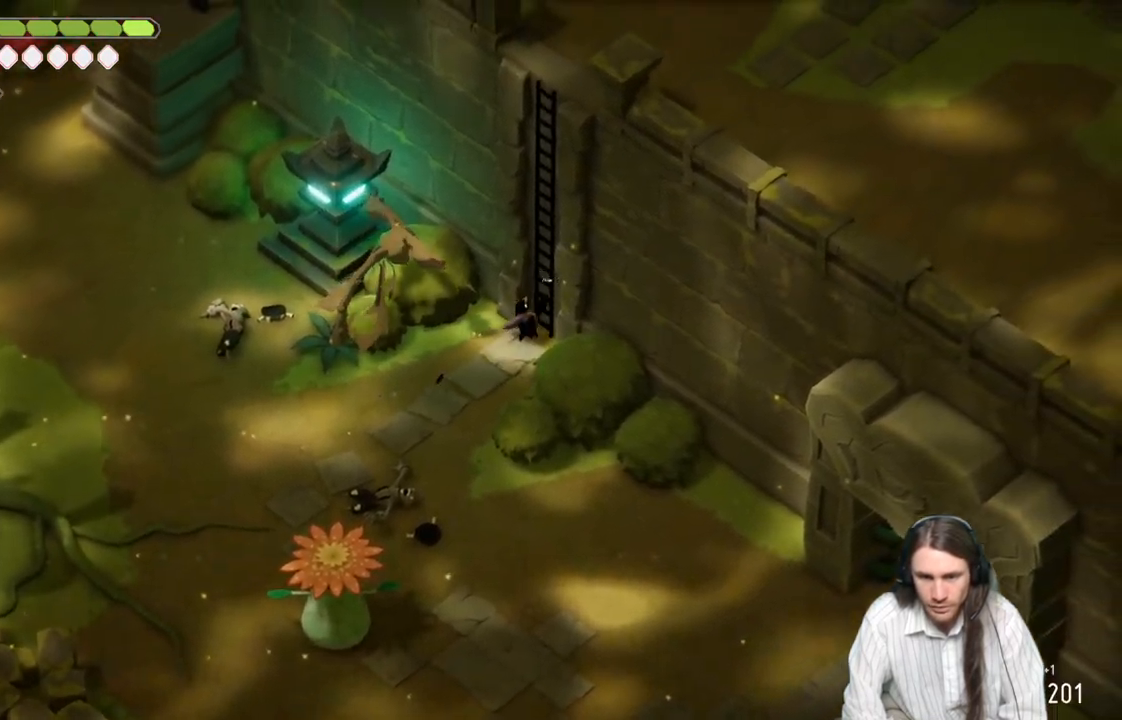
{"buttons": [], "left_stick": "up", "right_stick": "center", "events": [[17, "Y", "down"], [133, "Y", "up"]]}
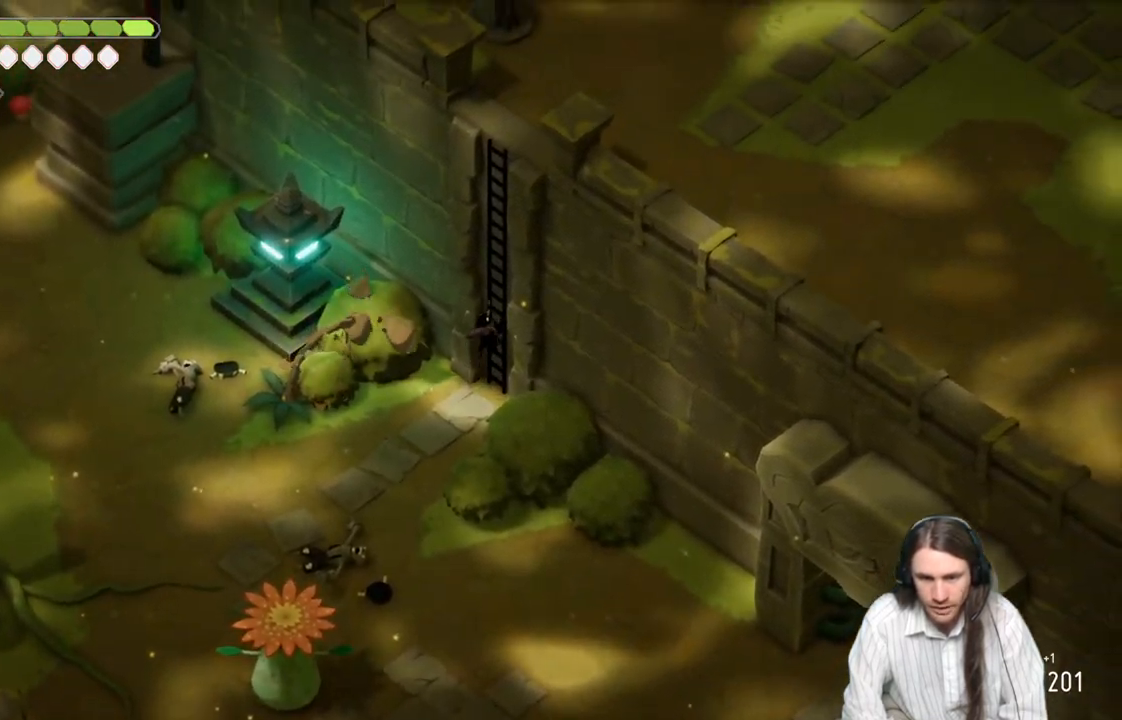
{"buttons": ["B"], "left_stick": "up", "right_stick": "up", "events": [[217, "B", "down"], [400, "right_stick", "up"]]}
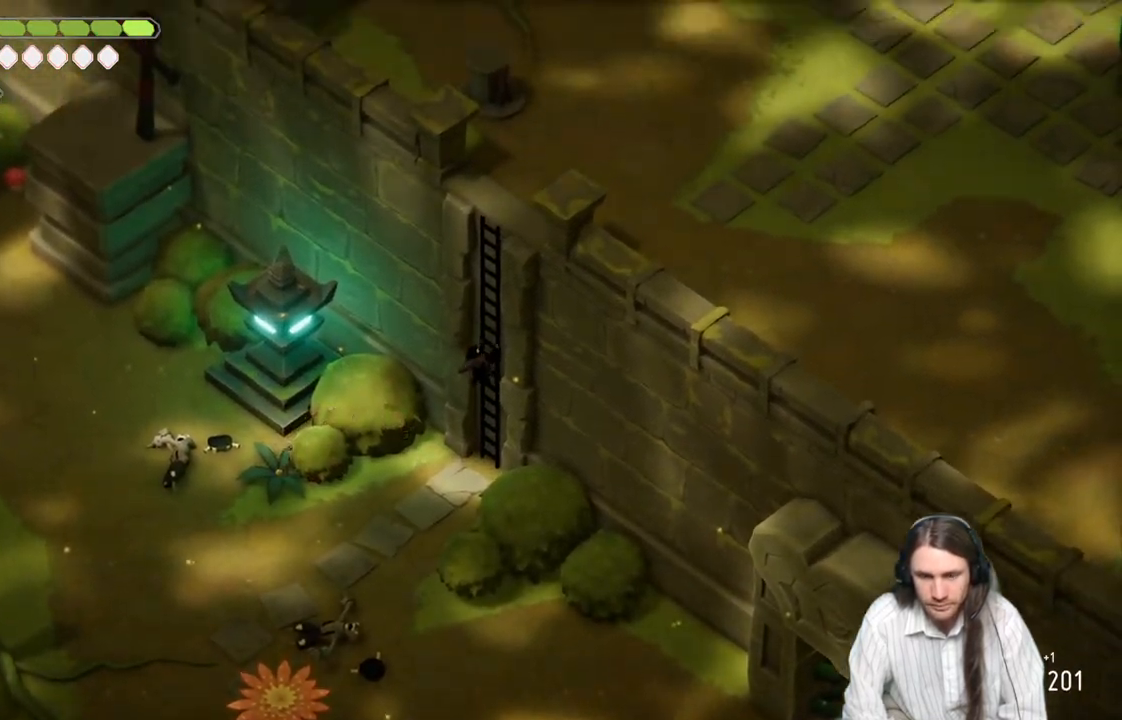
{"buttons": ["B"], "left_stick": "up", "right_stick": "up", "events": []}
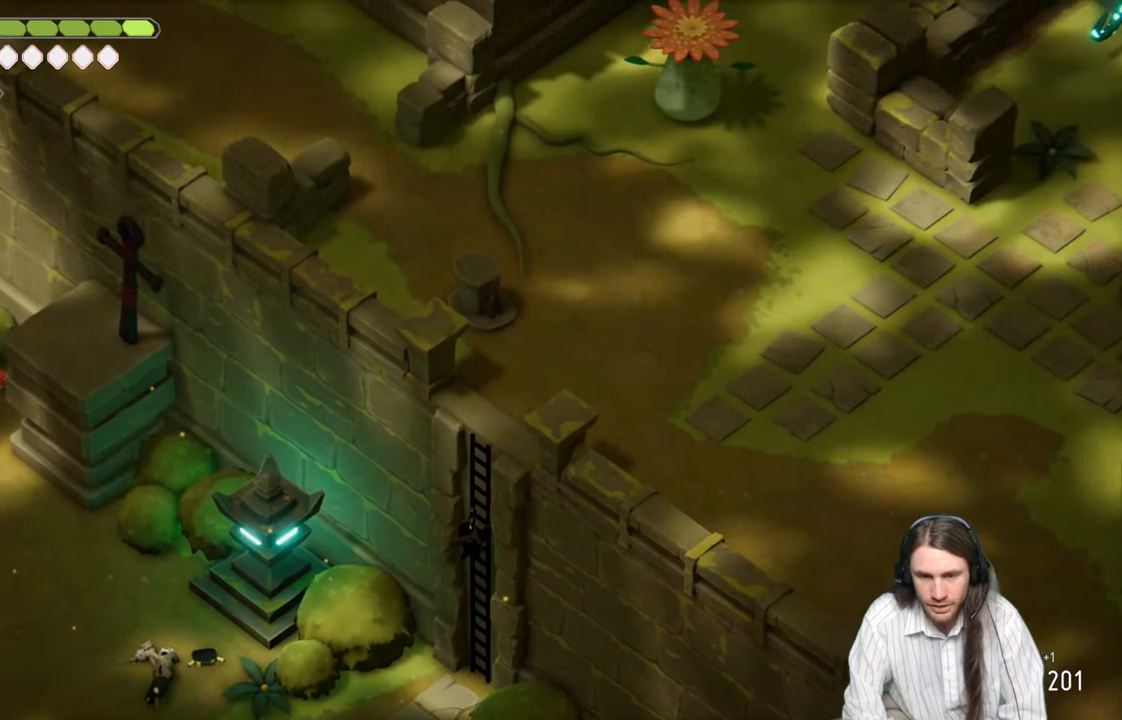
{"buttons": [], "left_stick": "up", "right_stick": "center", "events": [[300, "B", "up"], [350, "right_stick", "center"]]}
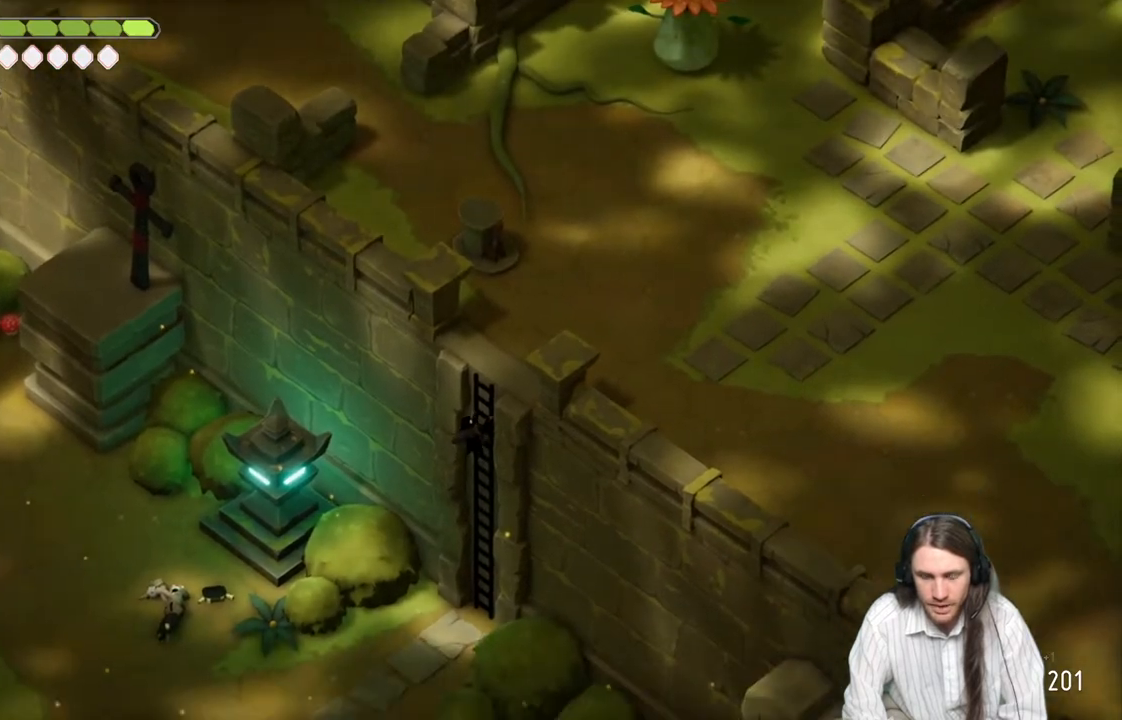
{"buttons": [], "left_stick": "up", "right_stick": "center", "events": []}
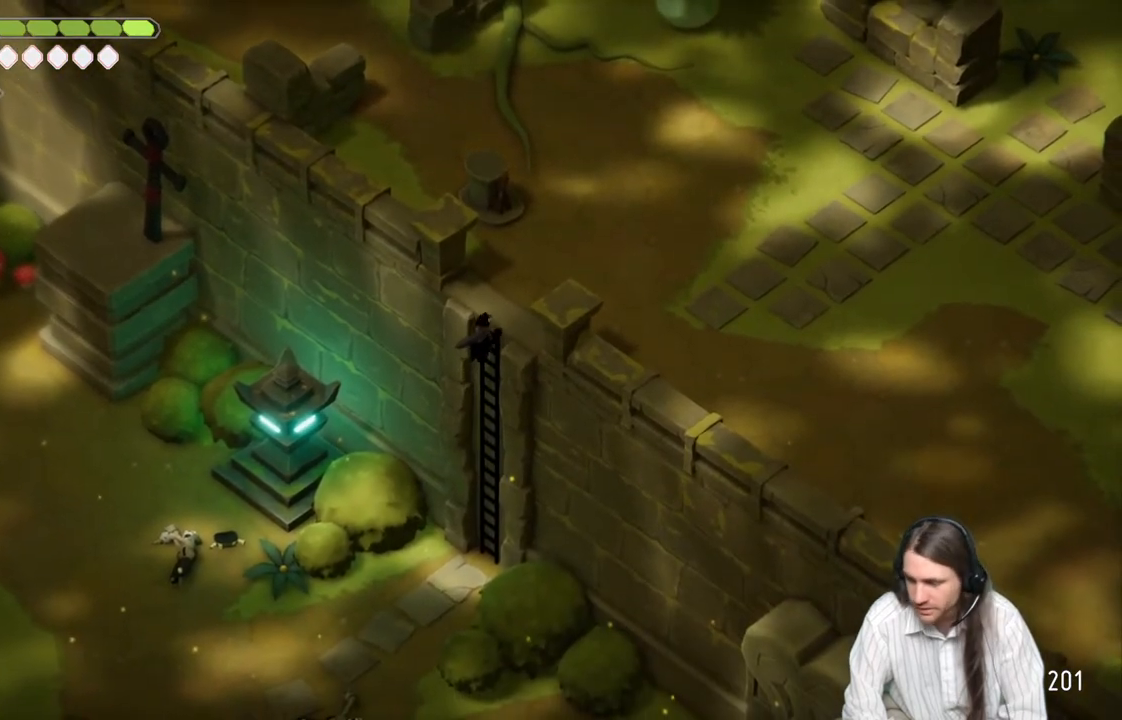
{"buttons": [], "left_stick": "up-right", "right_stick": "center", "events": [[150, "left_stick", "up-right"]]}
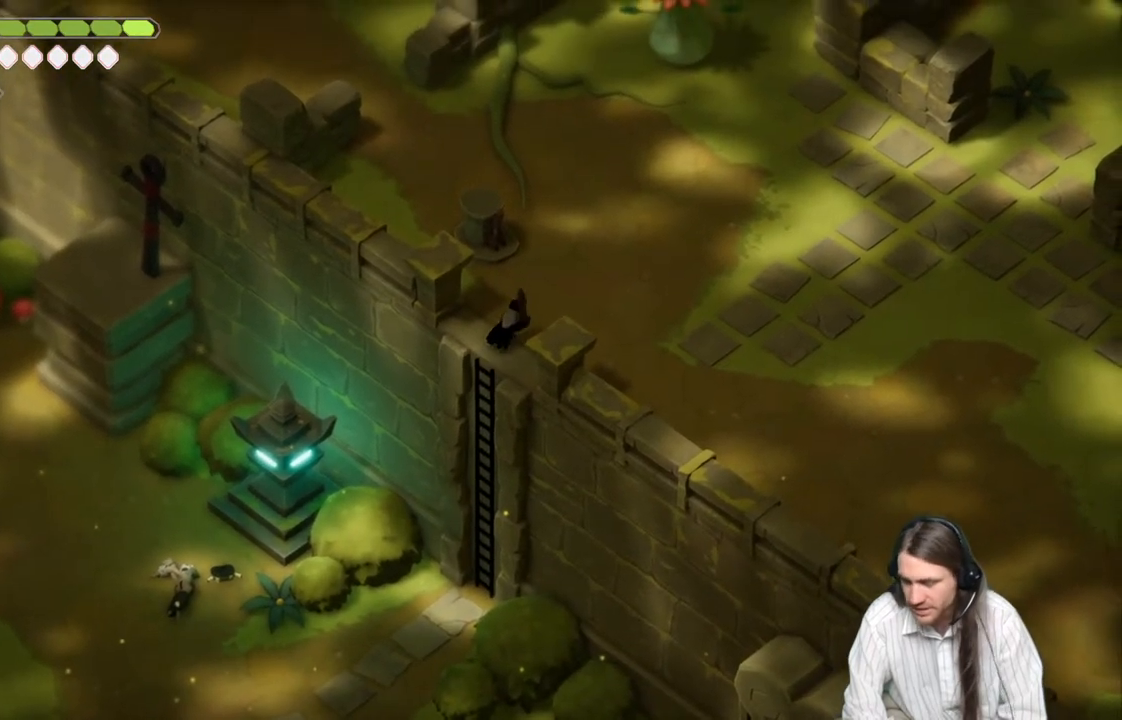
{"buttons": ["B"], "left_stick": "up-right", "right_stick": "up", "events": [[267, "right_stick", "up"], [400, "B", "down"]]}
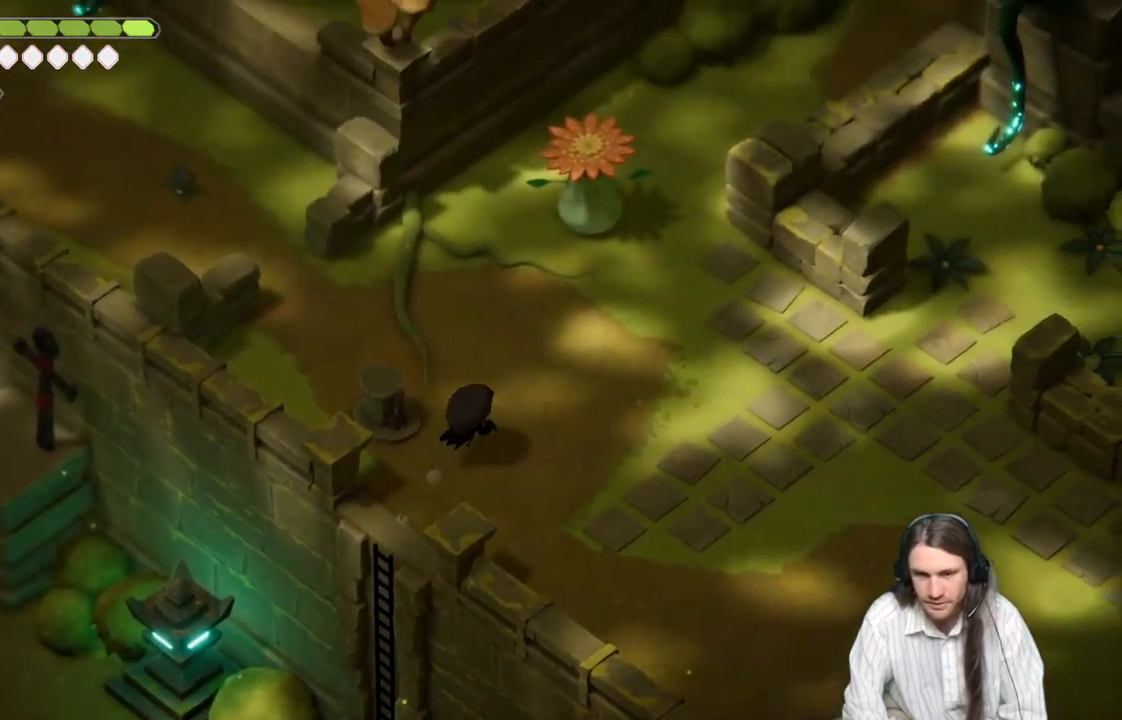
{"buttons": [], "left_stick": "down-right", "right_stick": "center", "events": [[133, "left_stick", "right"], [217, "B", "up"], [283, "left_stick", "down-right"], [367, "right_stick", "center"]]}
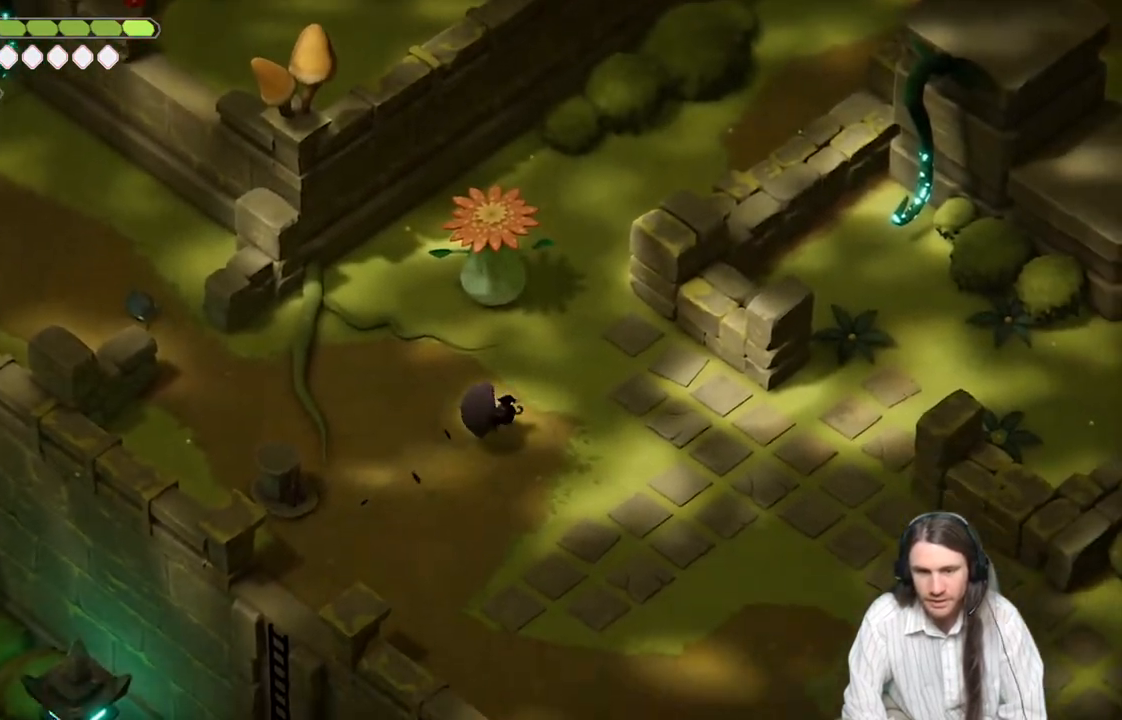
{"buttons": [], "left_stick": "down", "right_stick": "center", "events": [[383, "left_stick", "down"]]}
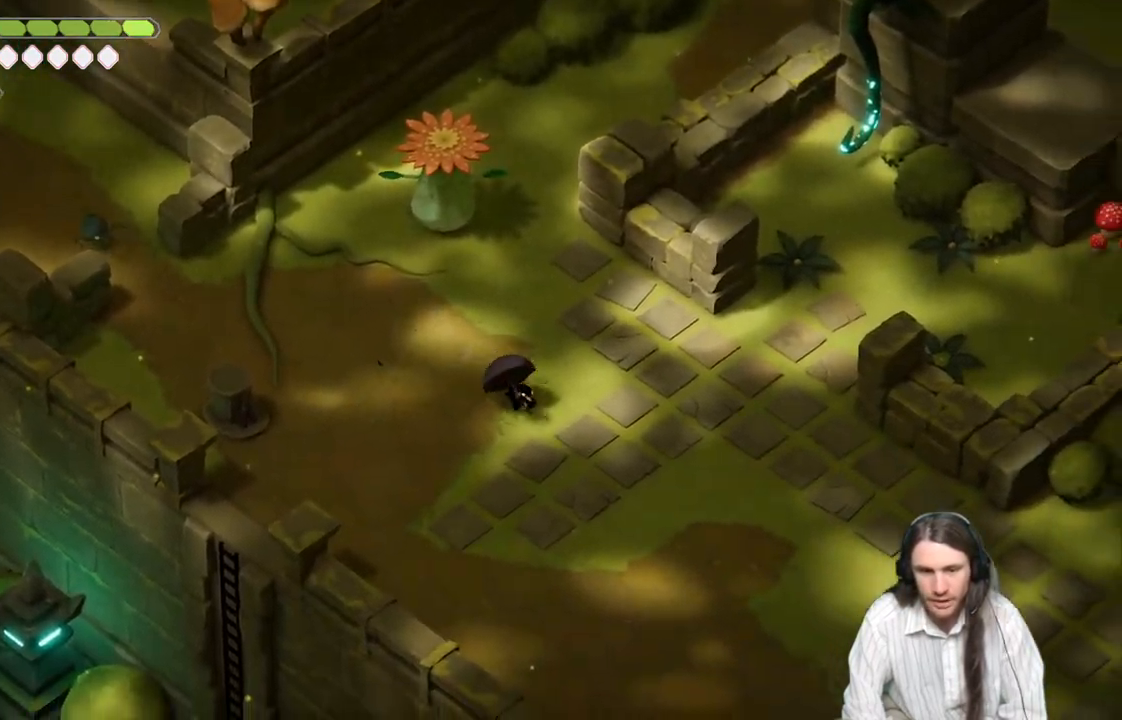
{"buttons": [], "left_stick": "down", "right_stick": "center", "events": []}
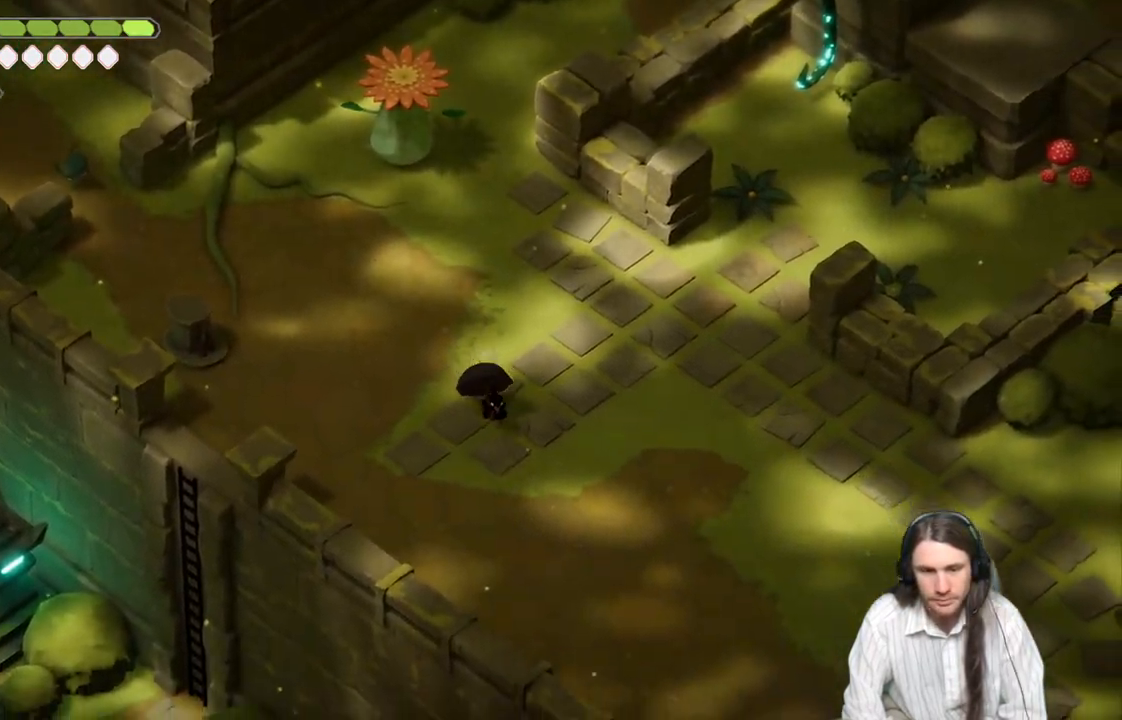
{"buttons": [], "left_stick": "up-left", "right_stick": "center", "events": [[200, "left_stick", "left"], [267, "left_stick", "up-left"]]}
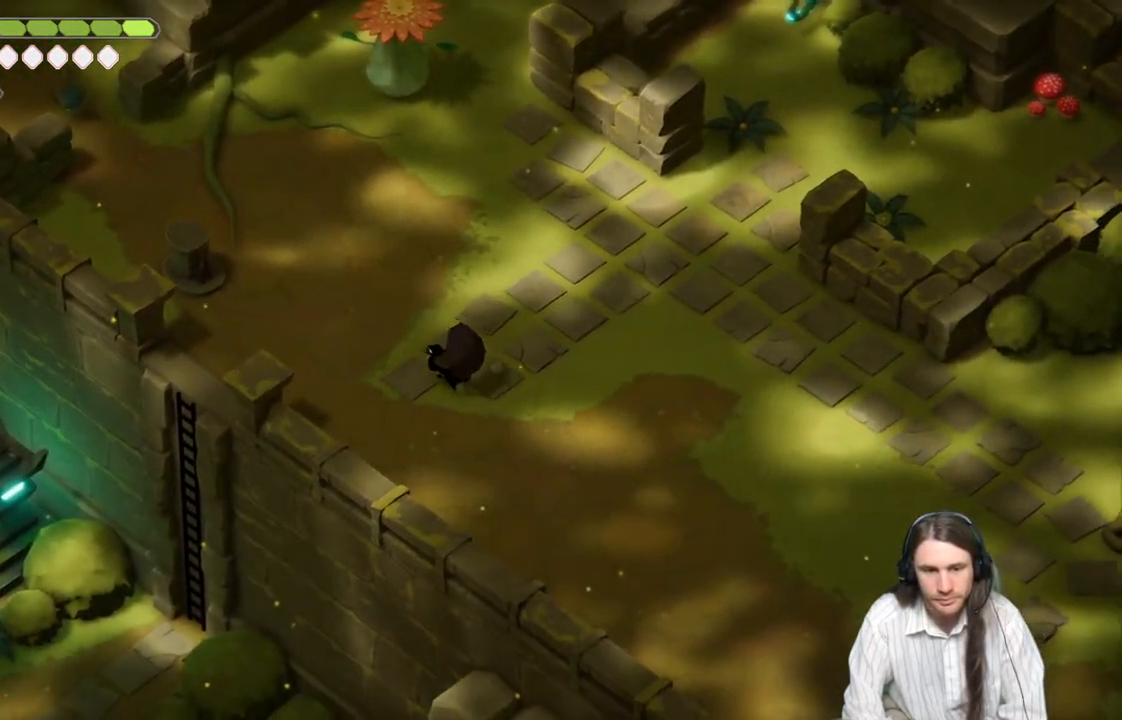
{"buttons": [], "left_stick": "center", "right_stick": "center", "events": [[333, "left_stick", "center"]]}
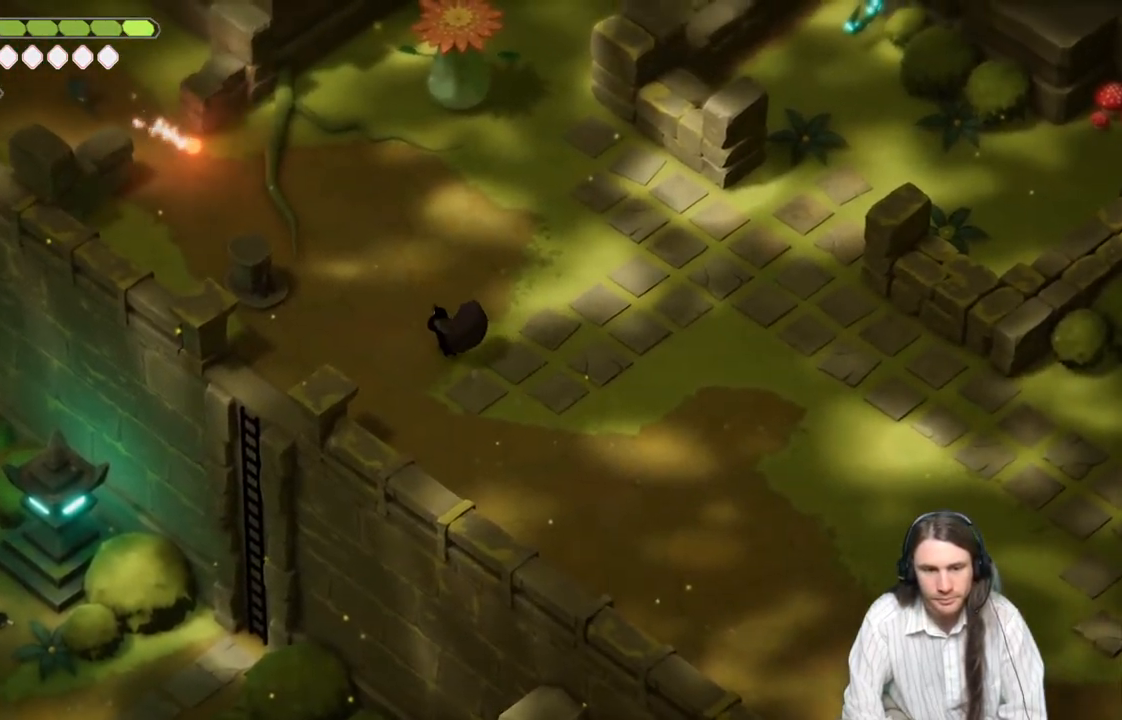
{"buttons": [], "left_stick": "up-left", "right_stick": "center", "events": [[67, "left_stick", "up"], [300, "left_stick", "up-left"]]}
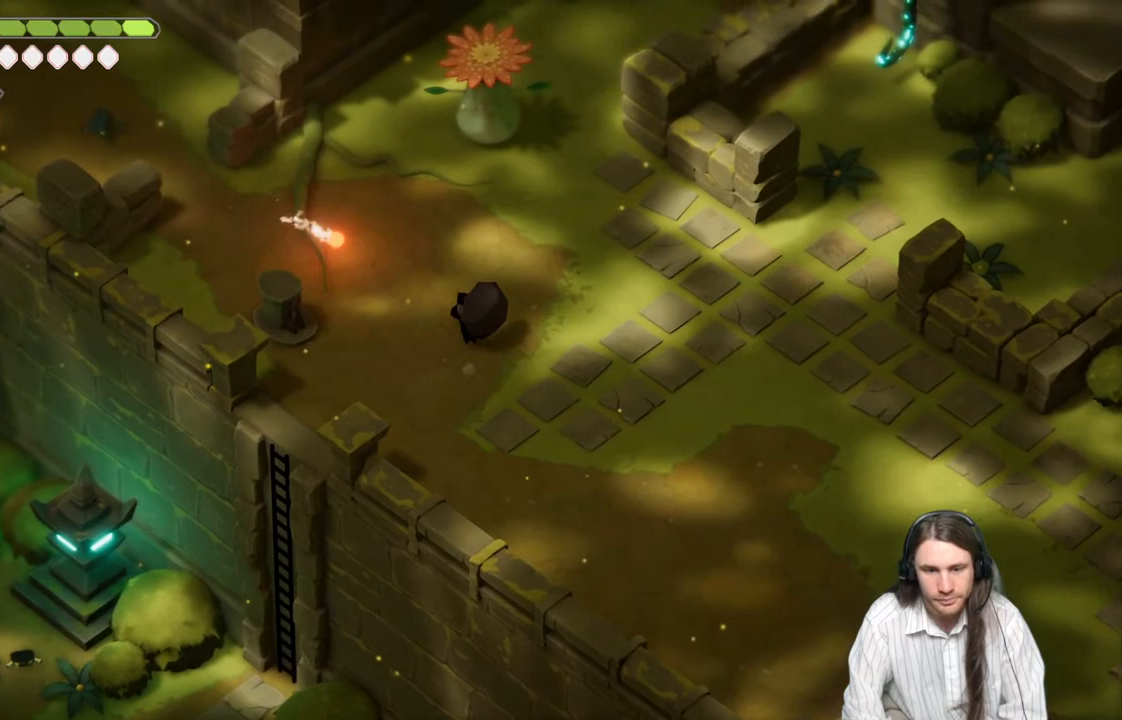
{"buttons": [], "left_stick": "center", "right_stick": "center", "events": [[100, "L1", "down"], [117, "L3", "down"], [283, "L1", "up"], [283, "L3", "up"], [433, "left_stick", "center"]]}
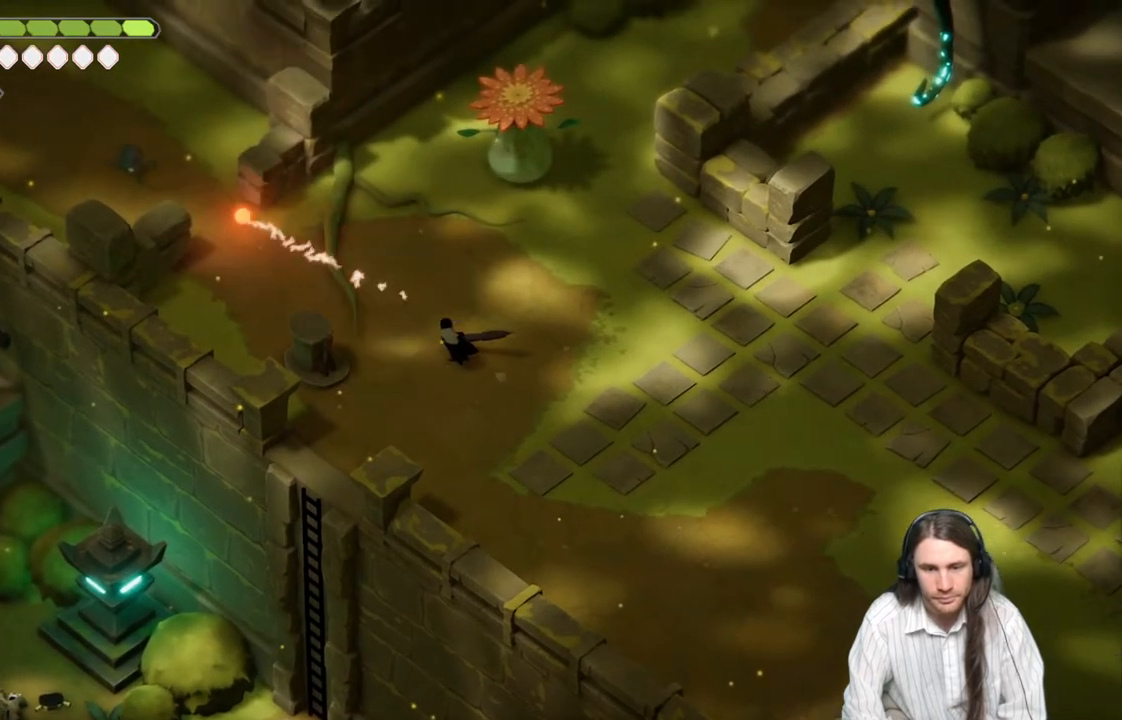
{"buttons": [], "left_stick": "center", "right_stick": "center", "events": []}
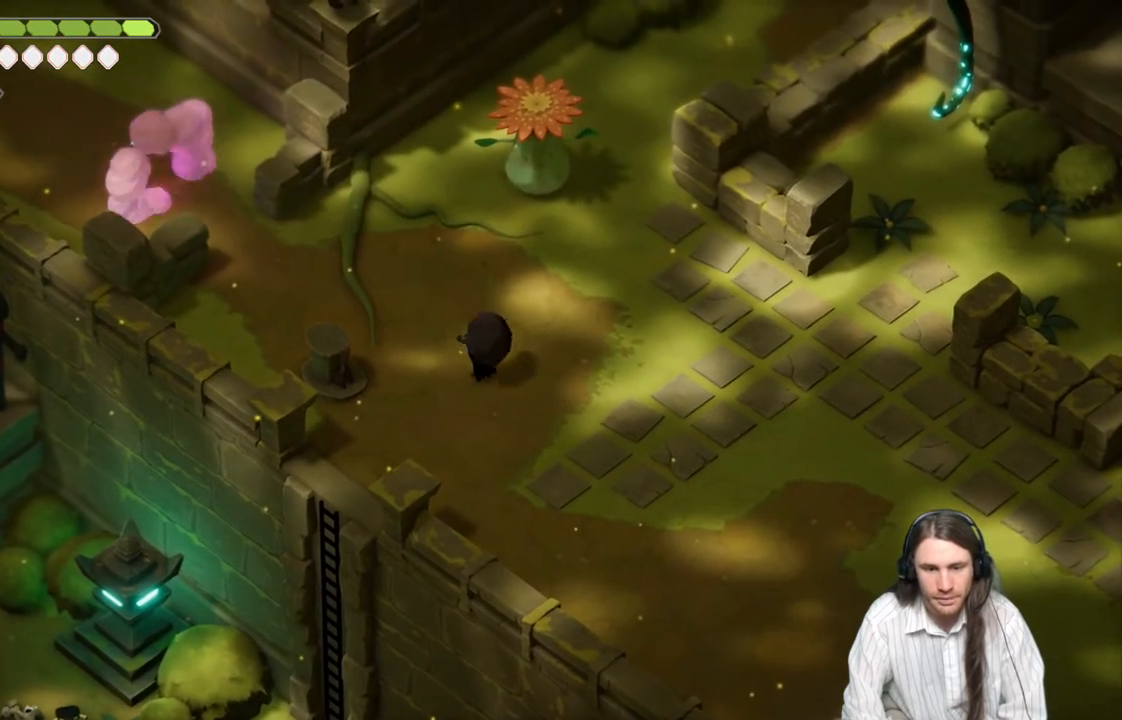
{"buttons": [], "left_stick": "center", "right_stick": "center", "events": []}
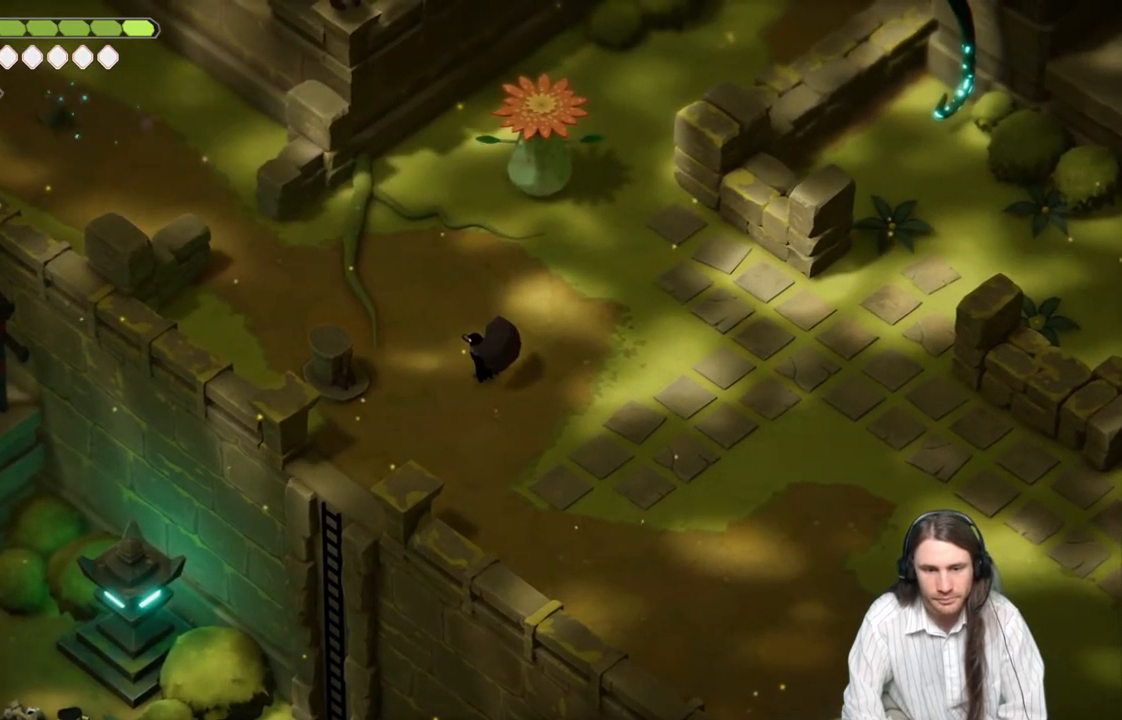
{"buttons": [], "left_stick": "center", "right_stick": "center", "events": []}
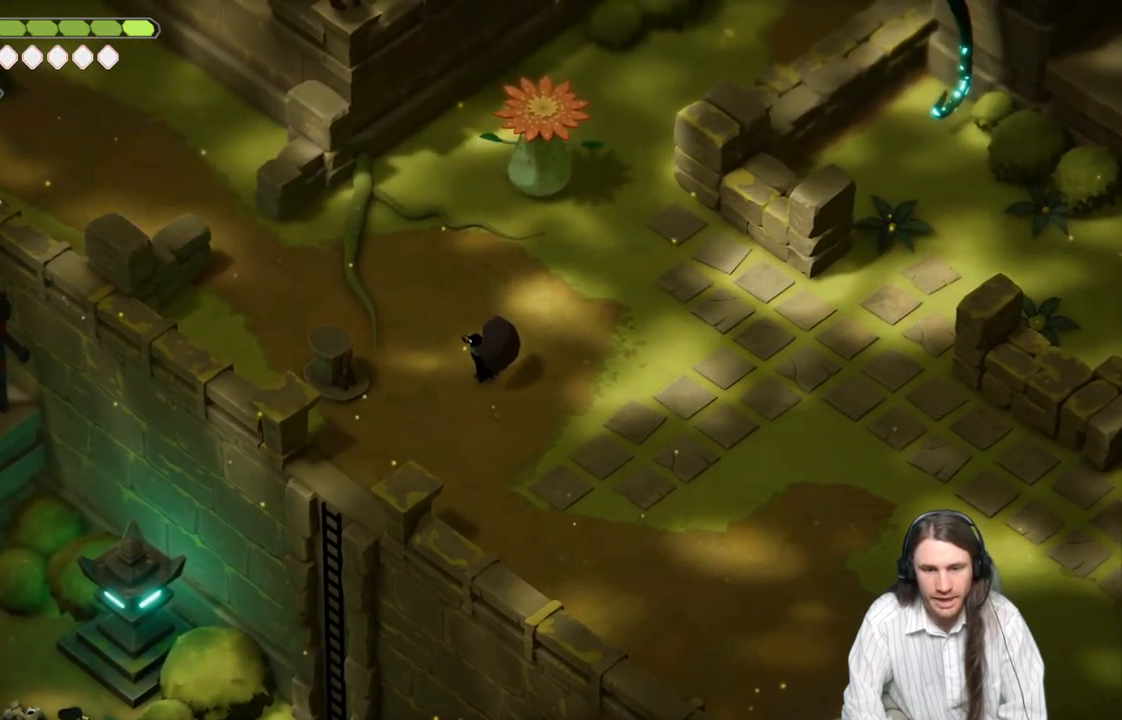
{"buttons": [], "left_stick": "center", "right_stick": "up-right", "events": [[100, "right_stick", "up-right"]]}